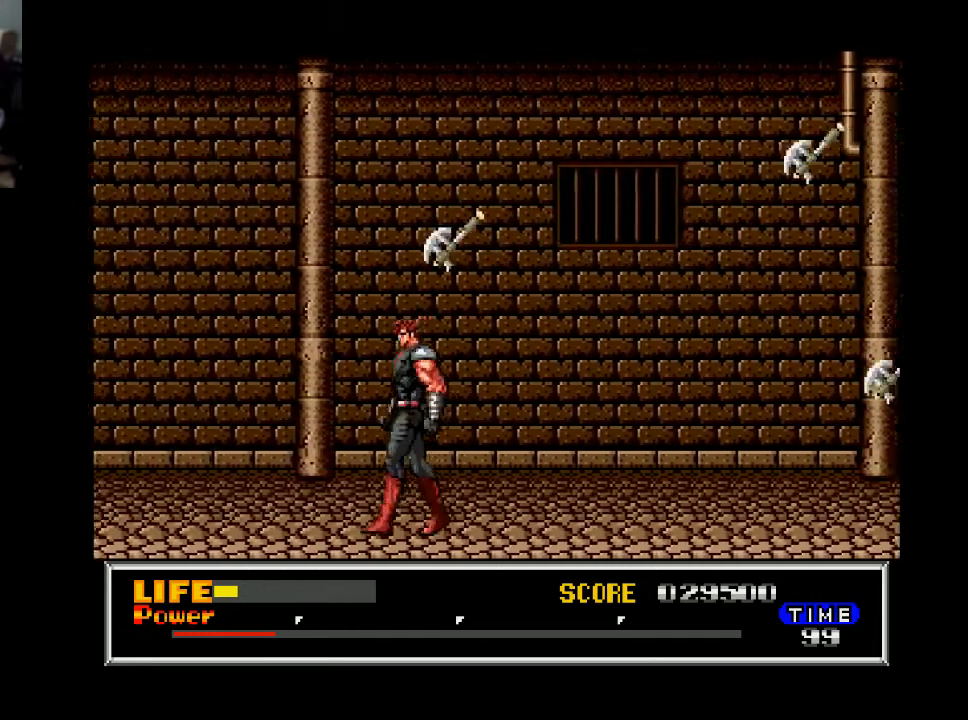
Gameplay with a controller (Xbox layout); each line is a JSON object with the inputs held at the frame after it. "events" lists button and stick changes between this image and that frame as [ms after this image, input, new state], when the widget could be followed in between. Not read: left_stick.
{"buttons": [], "right_stick": "center", "events": [[467, "DPAD_LEFT", "up"]]}
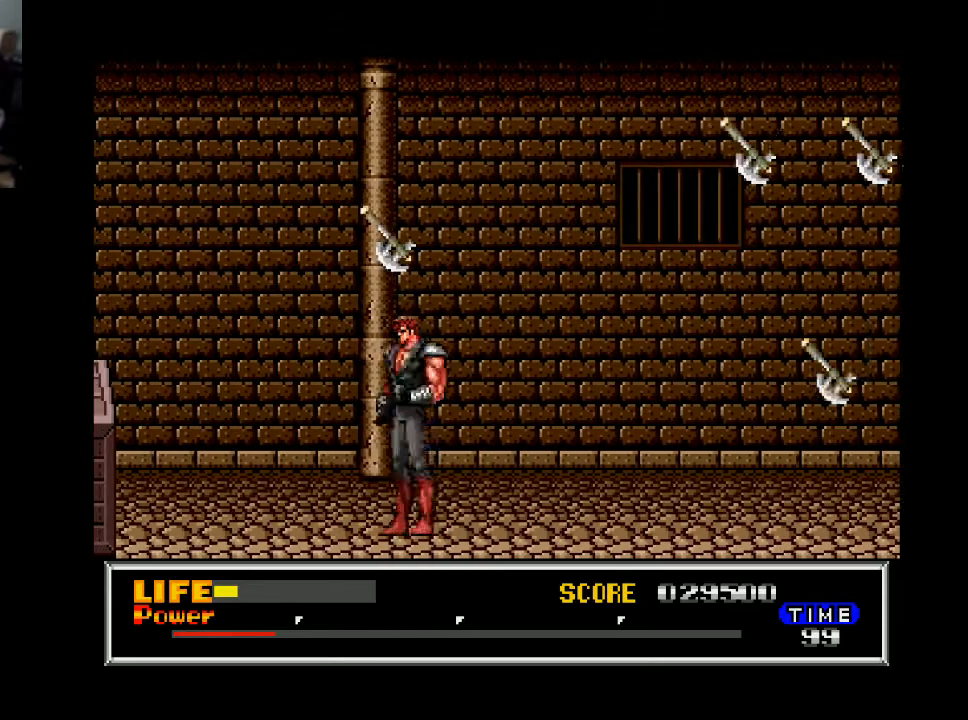
{"buttons": ["DPAD_RIGHT"], "right_stick": "center", "events": [[33, "DPAD_RIGHT", "down"]]}
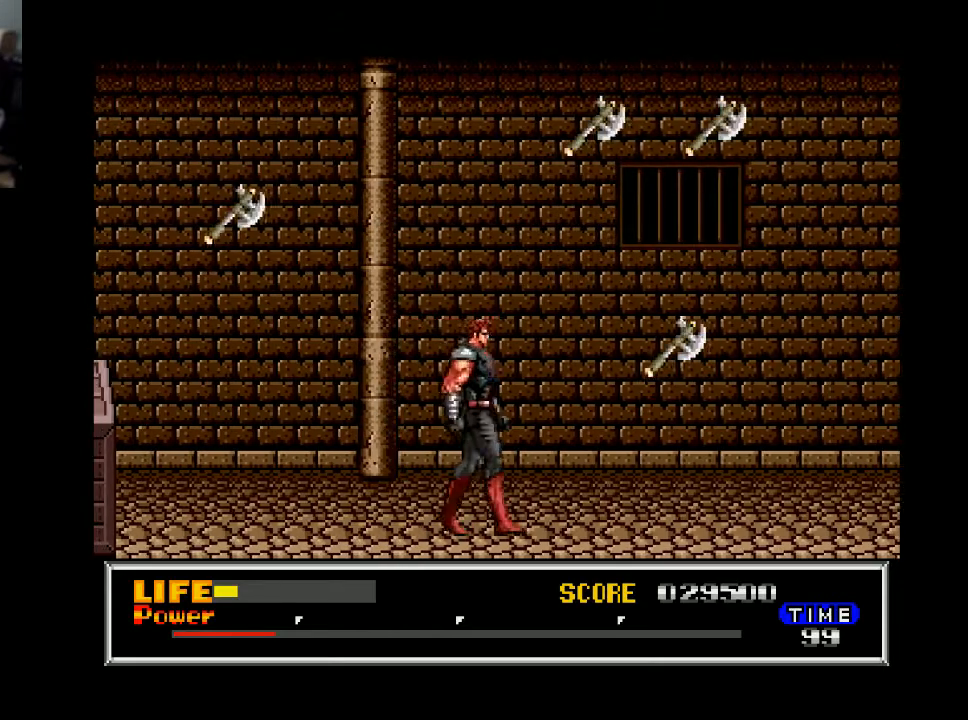
{"buttons": [], "right_stick": "center", "events": [[100, "DPAD_RIGHT", "up"], [233, "X", "down"], [333, "X", "up"]]}
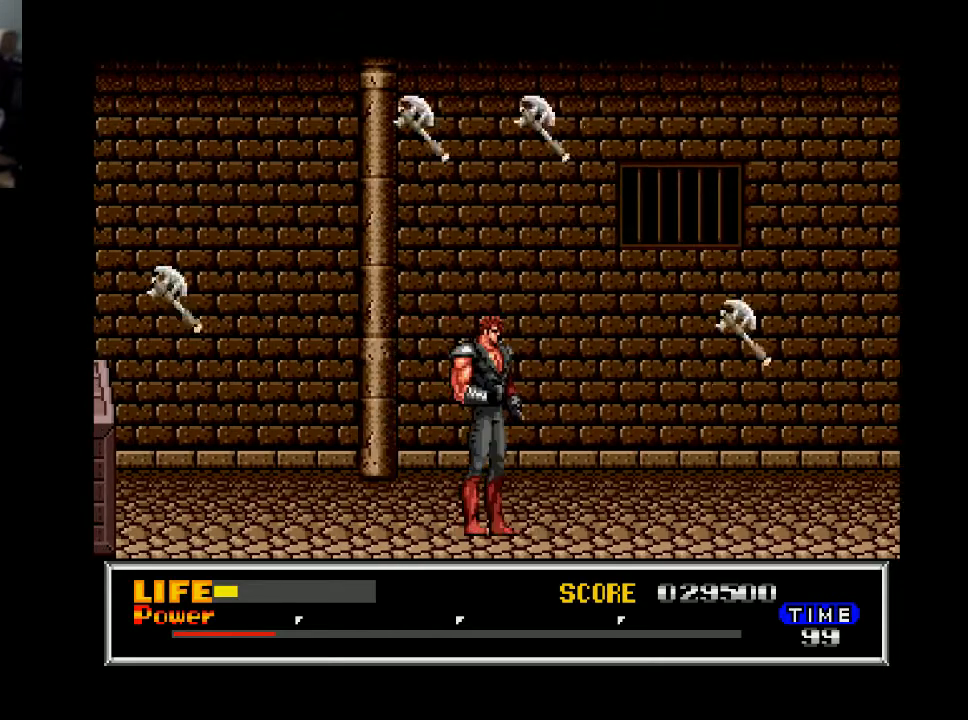
{"buttons": [], "right_stick": "center", "events": [[33, "DPAD_LEFT", "down"], [367, "DPAD_LEFT", "up"], [433, "X", "down"], [500, "X", "up"]]}
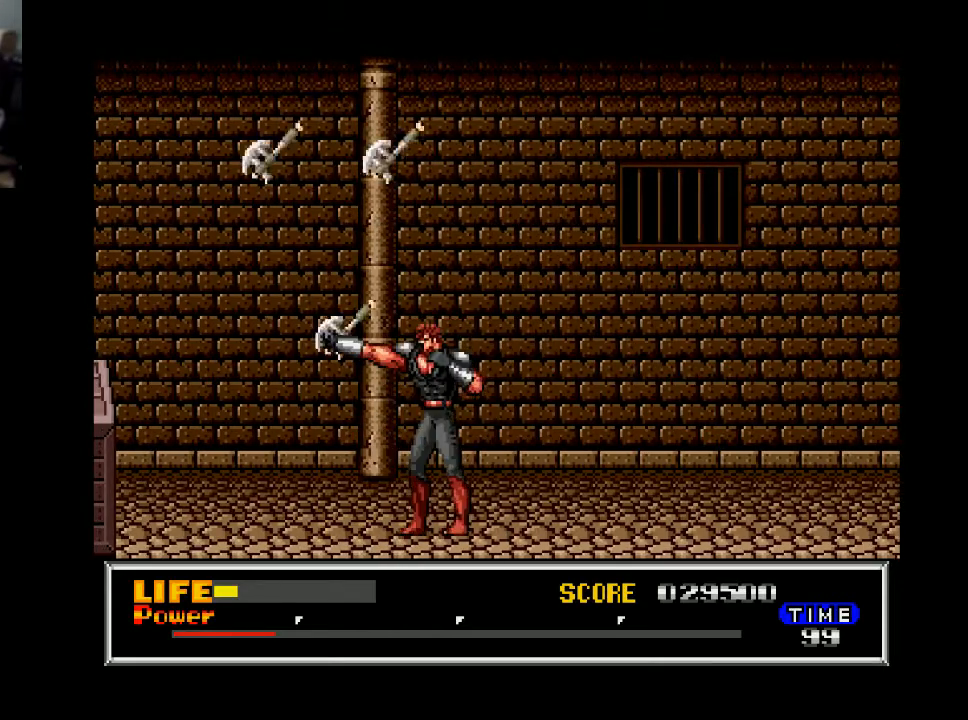
{"buttons": ["DPAD_DOWN"], "right_stick": "center", "events": [[133, "DPAD_DOWN", "down"]]}
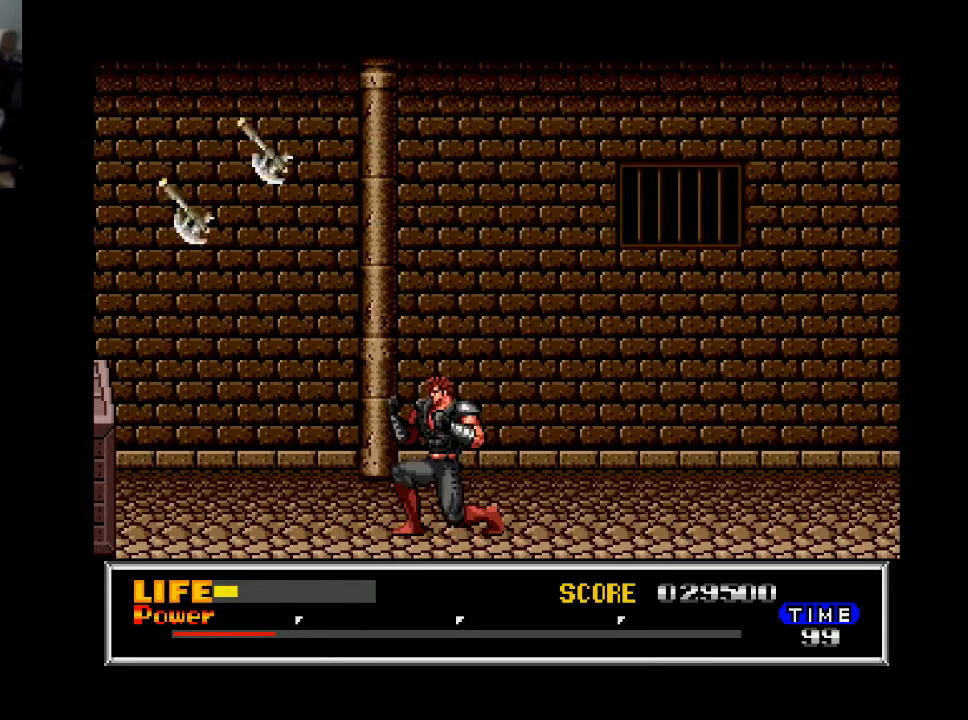
{"buttons": ["DPAD_LEFT"], "right_stick": "center", "events": [[33, "DPAD_DOWN", "up"], [33, "DPAD_LEFT", "down"]]}
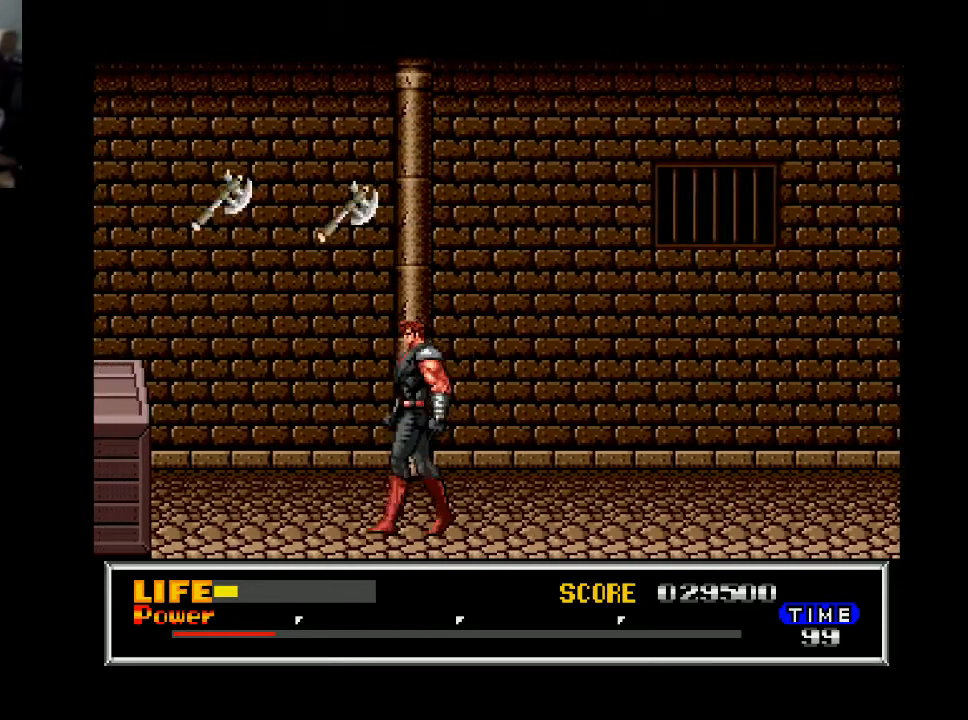
{"buttons": ["DPAD_LEFT"], "right_stick": "center", "events": []}
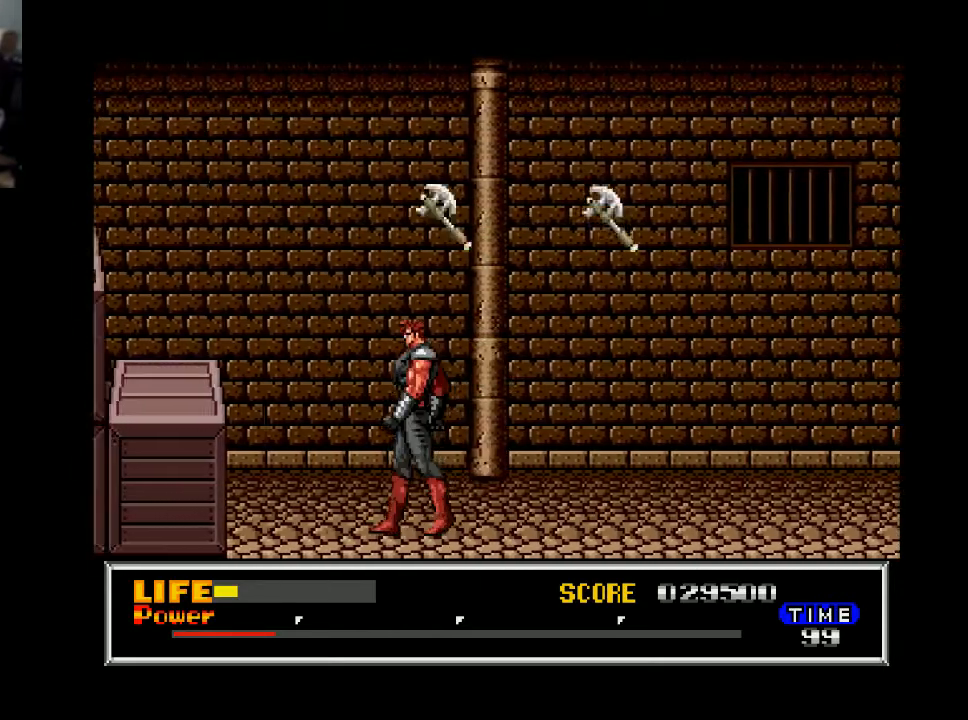
{"buttons": ["DPAD_LEFT"], "right_stick": "center", "events": []}
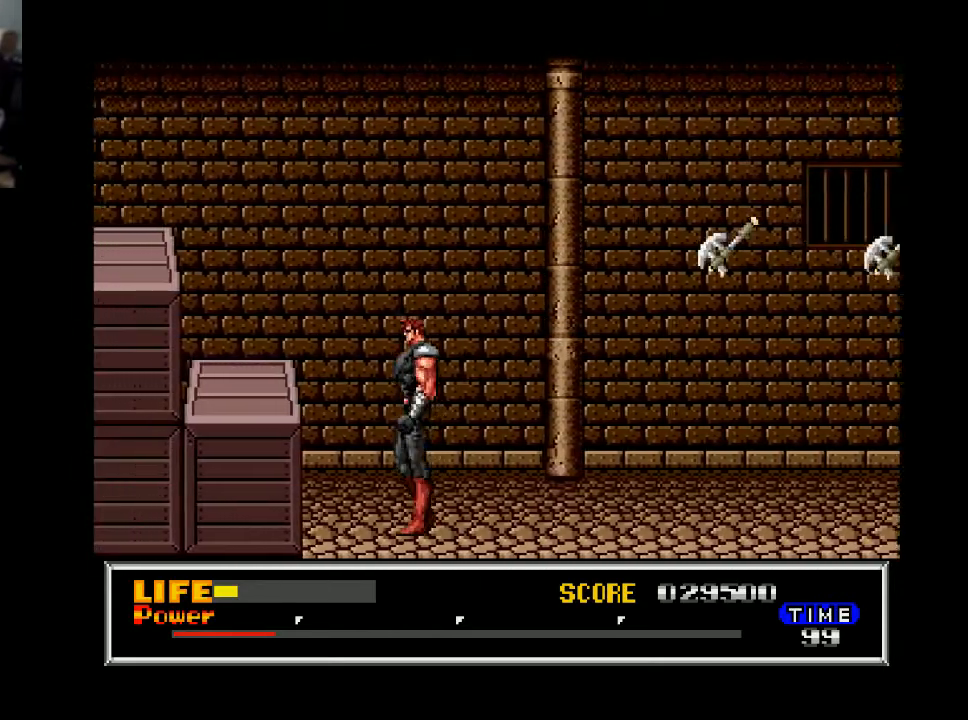
{"buttons": ["B", "DPAD_LEFT"], "right_stick": "center", "events": [[333, "B", "down"]]}
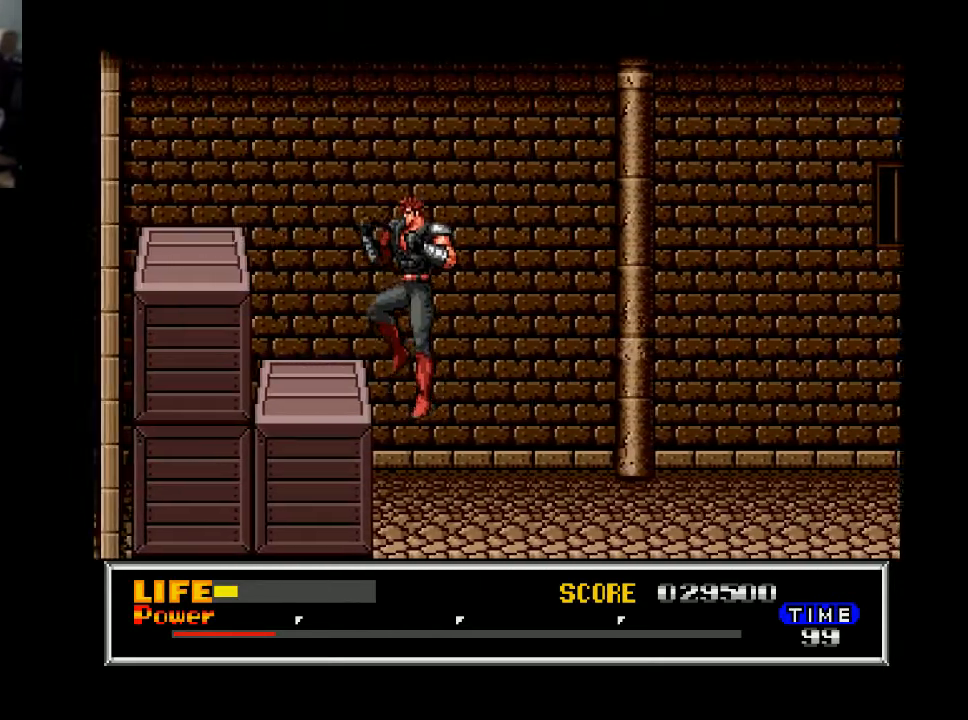
{"buttons": ["DPAD_LEFT"], "right_stick": "center", "events": [[233, "B", "up"]]}
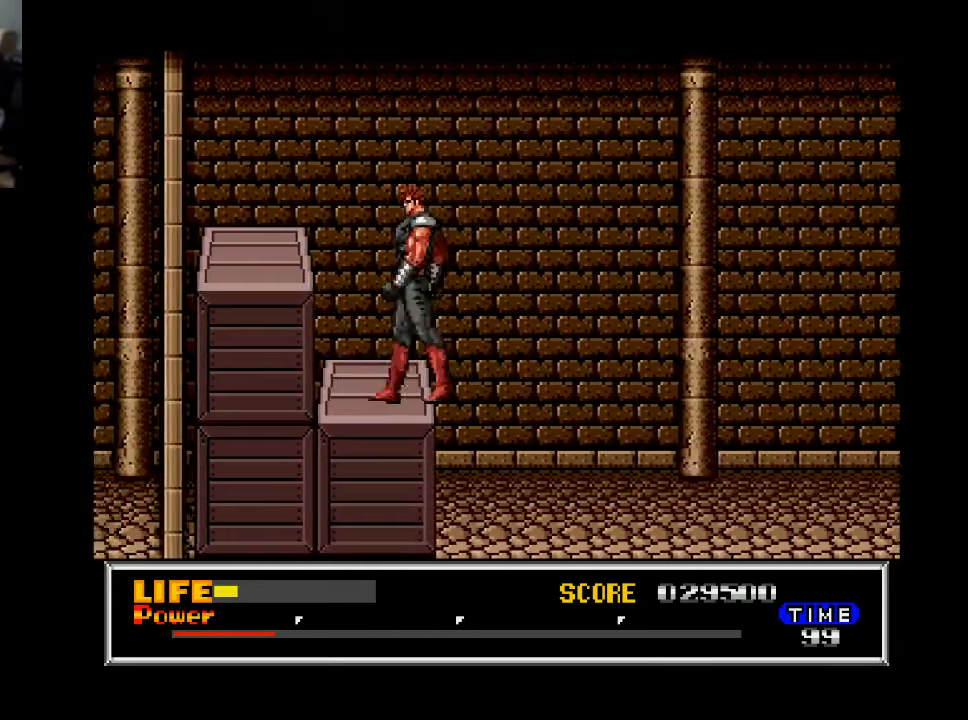
{"buttons": ["B", "DPAD_LEFT"], "right_stick": "center", "events": [[167, "B", "down"]]}
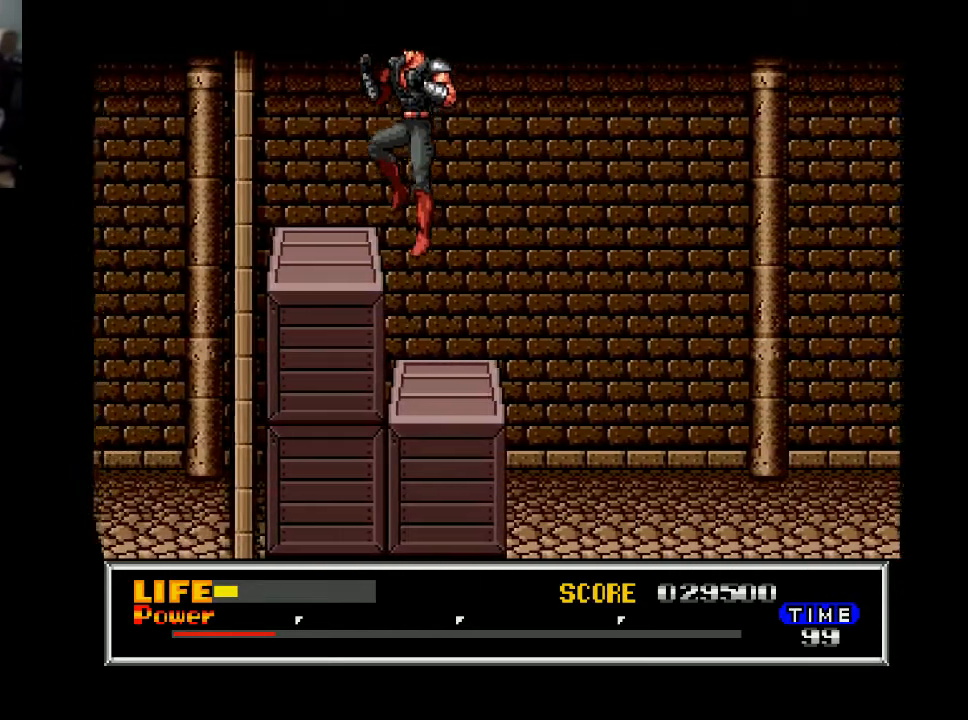
{"buttons": ["DPAD_LEFT"], "right_stick": "center", "events": [[100, "B", "up"]]}
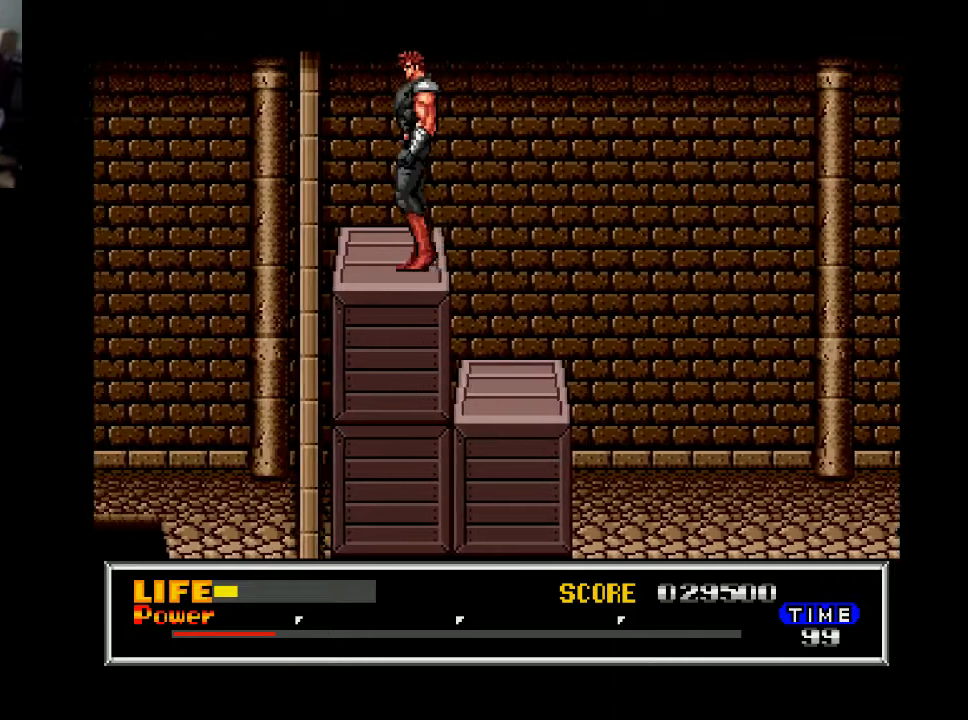
{"buttons": [], "right_stick": "center", "events": [[400, "DPAD_LEFT", "up"]]}
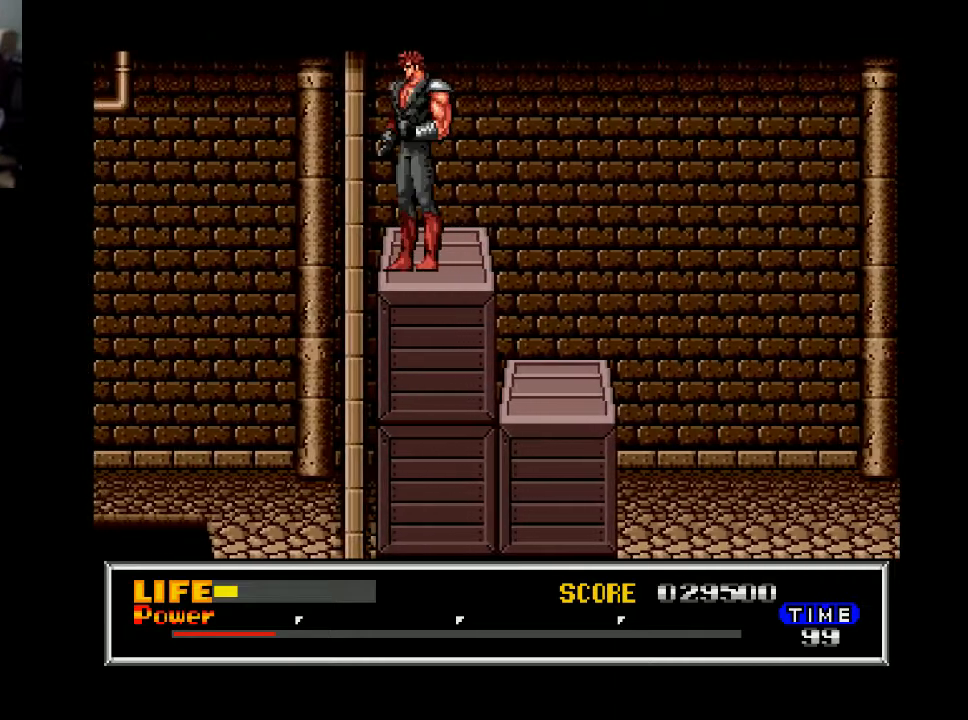
{"buttons": ["DPAD_LEFT"], "right_stick": "center", "events": [[33, "DPAD_LEFT", "down"]]}
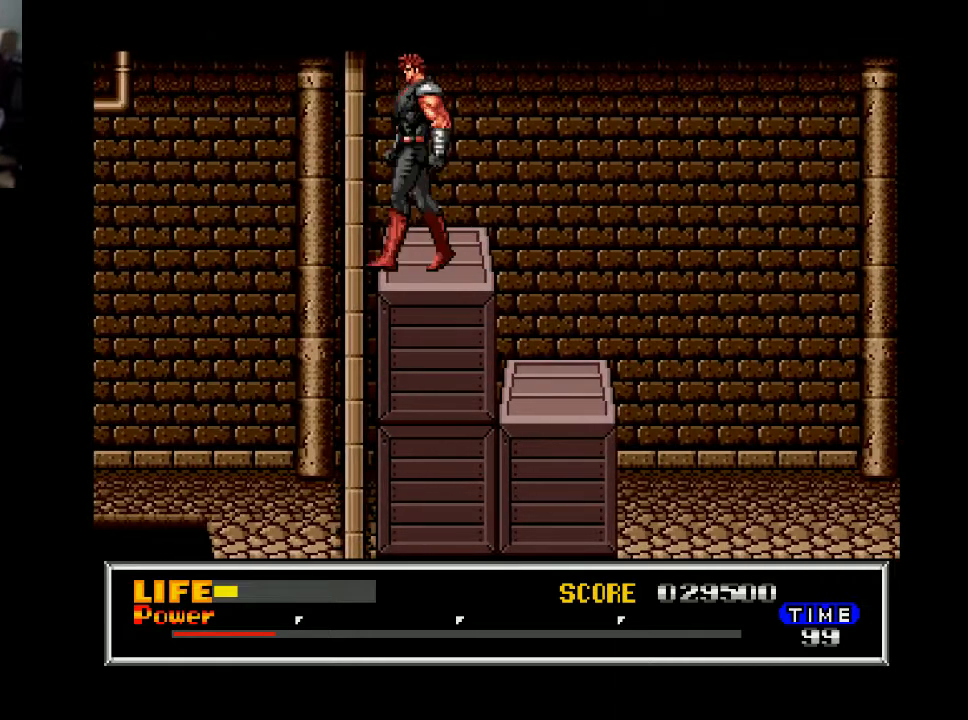
{"buttons": ["B", "DPAD_LEFT"], "right_stick": "center", "events": [[333, "B", "down"]]}
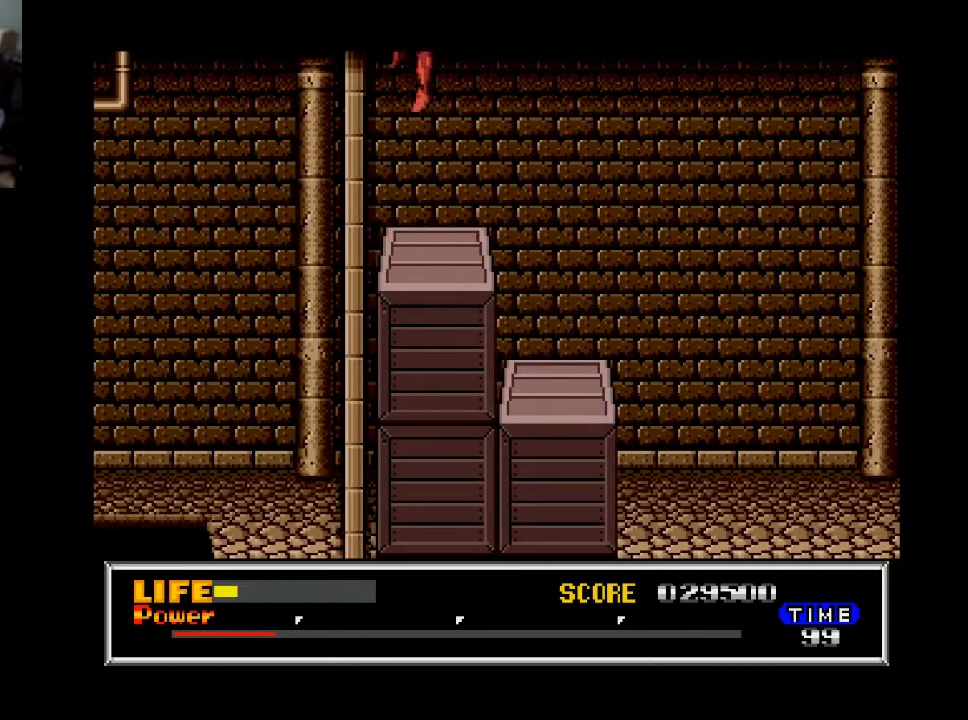
{"buttons": ["B"], "right_stick": "center", "events": [[467, "DPAD_LEFT", "up"]]}
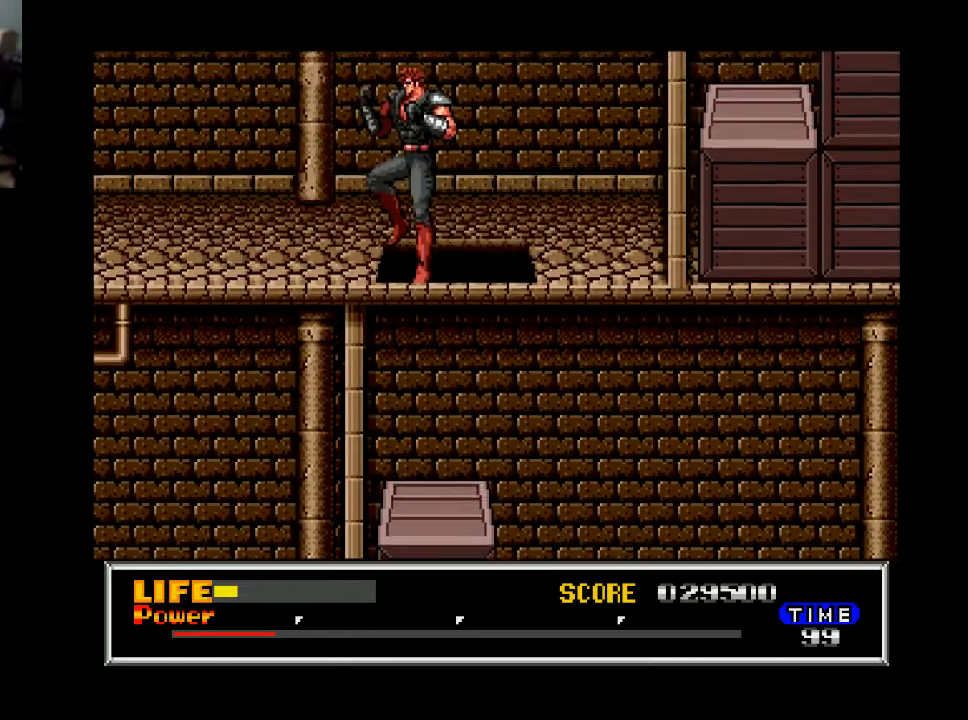
{"buttons": ["B"], "right_stick": "center", "events": [[367, "DPAD_LEFT", "down"], [500, "DPAD_LEFT", "up"]]}
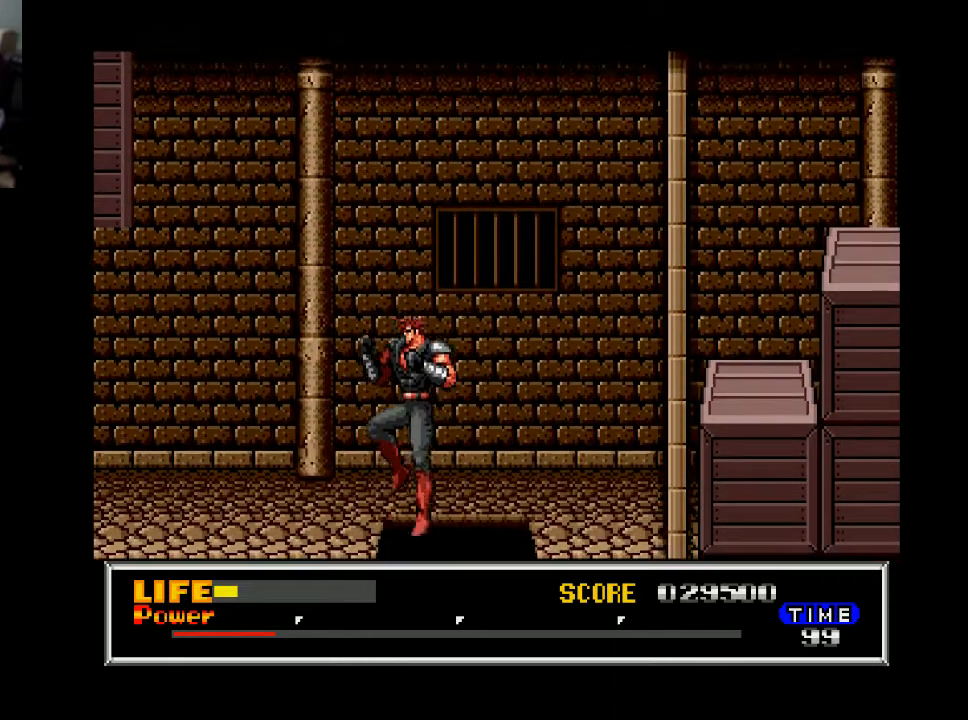
{"buttons": ["B", "DPAD_RIGHT"], "right_stick": "center", "events": [[33, "DPAD_RIGHT", "down"]]}
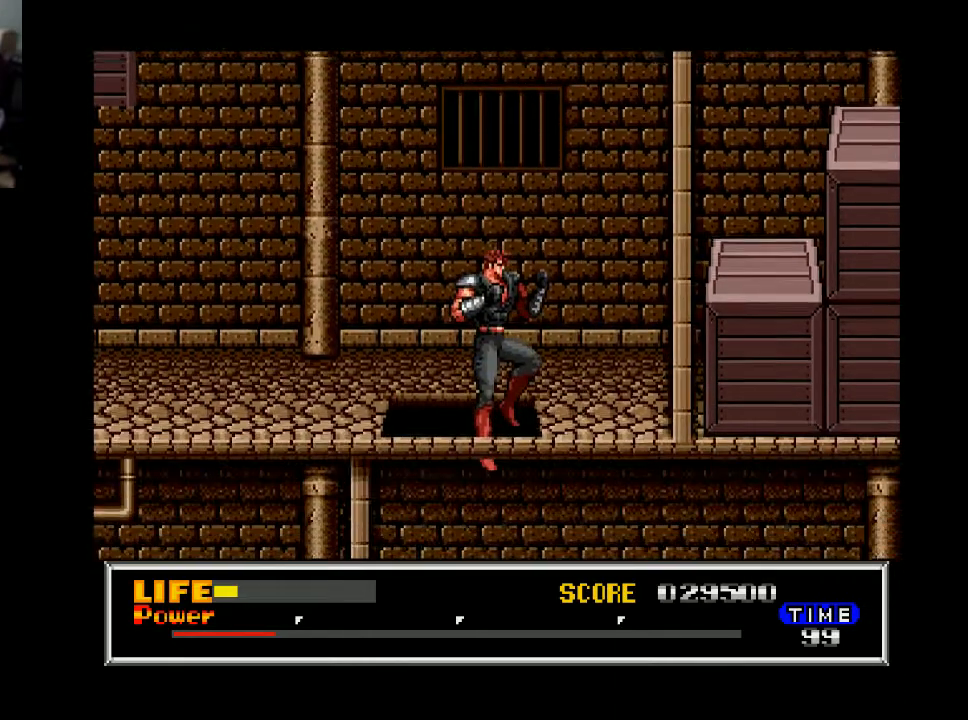
{"buttons": [], "right_stick": "center", "events": [[67, "B", "up"], [67, "DPAD_RIGHT", "up"]]}
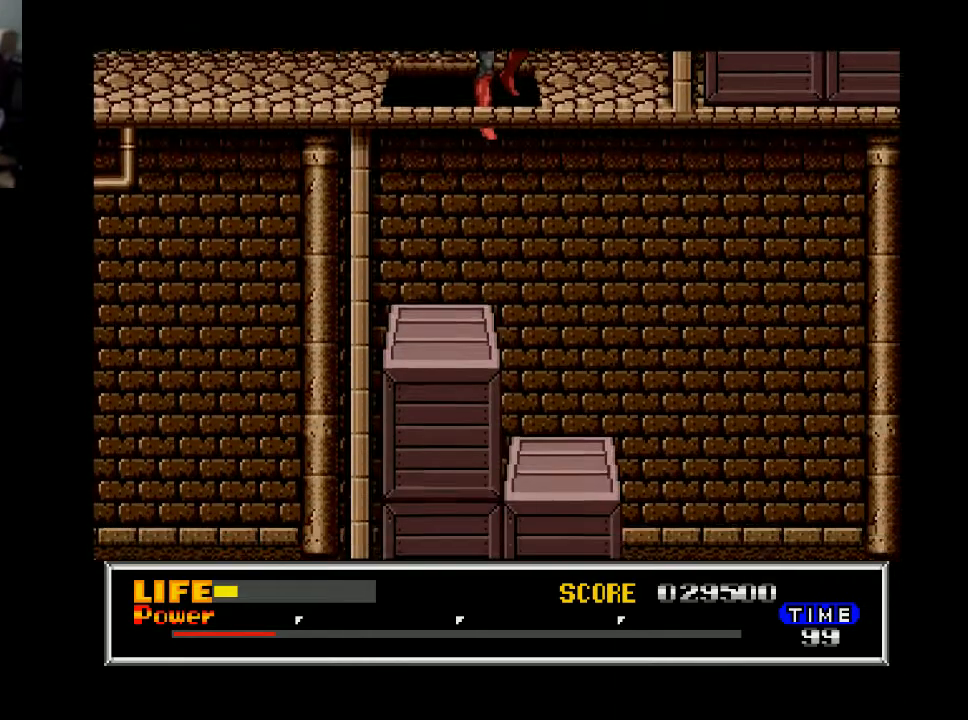
{"buttons": ["DPAD_LEFT"], "right_stick": "center", "events": [[233, "DPAD_LEFT", "down"]]}
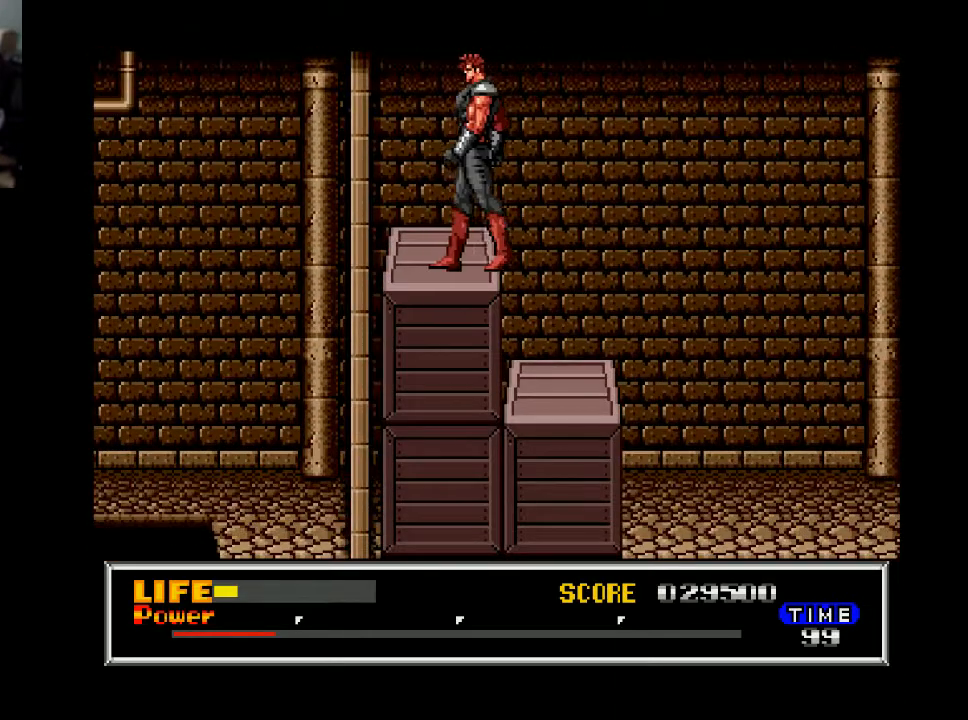
{"buttons": ["B", "DPAD_RIGHT"], "right_stick": "center", "events": [[167, "DPAD_LEFT", "up"], [267, "DPAD_RIGHT", "down"], [333, "B", "down"]]}
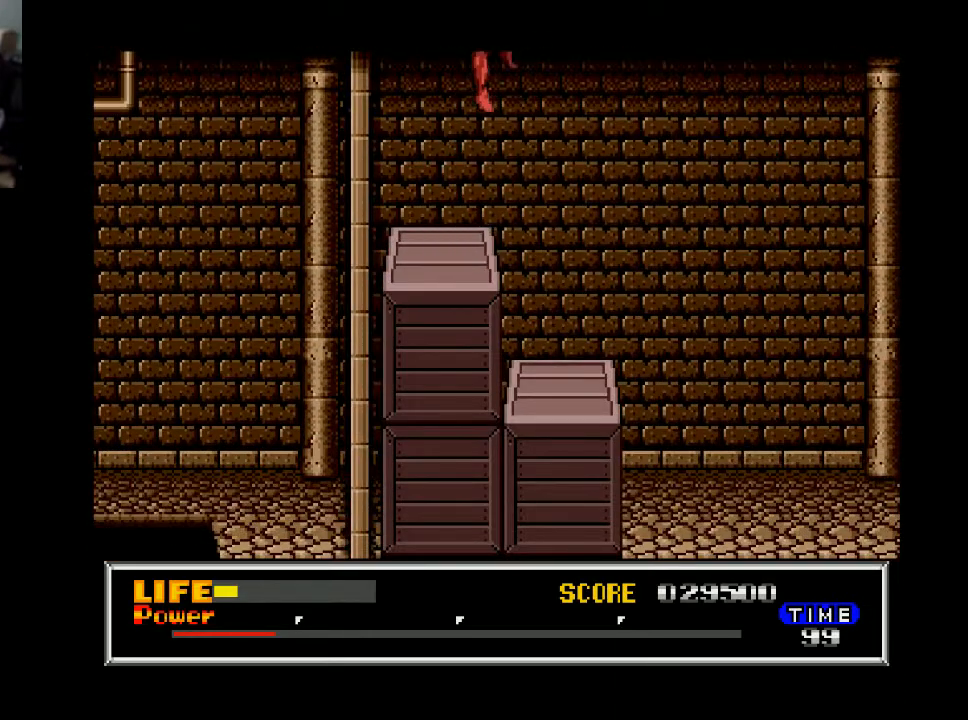
{"buttons": ["B", "DPAD_RIGHT"], "right_stick": "center", "events": []}
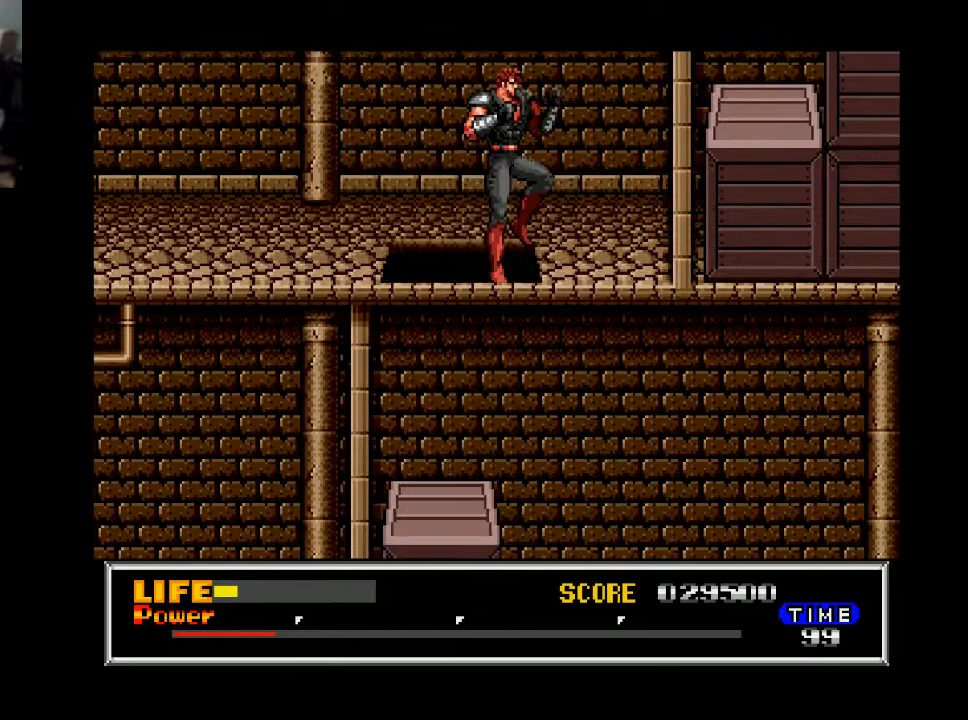
{"buttons": ["DPAD_RIGHT"], "right_stick": "center", "events": [[100, "B", "up"]]}
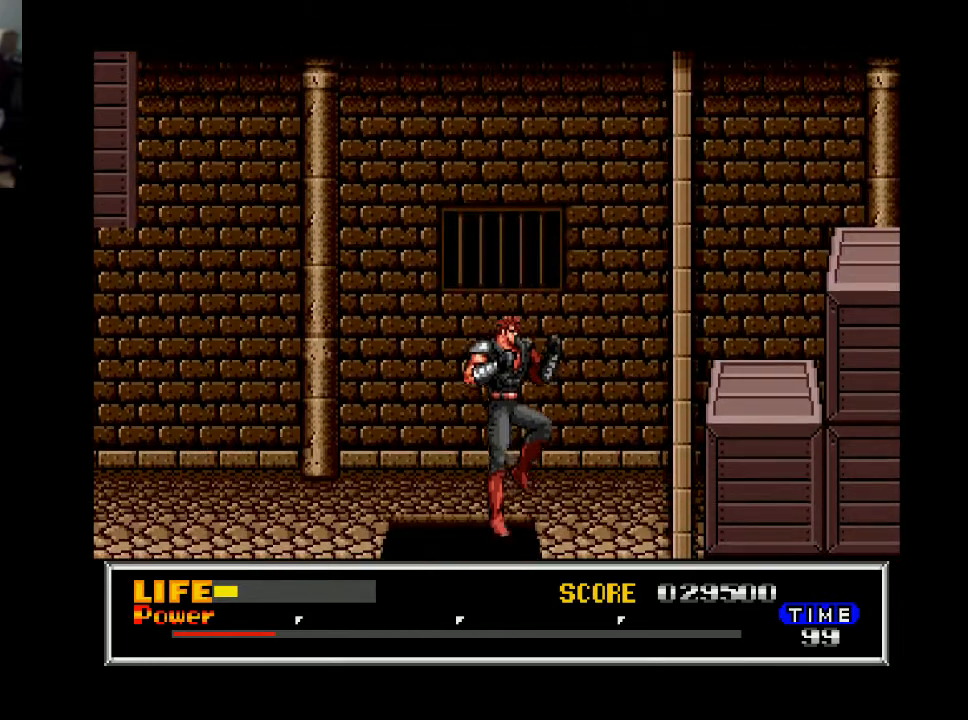
{"buttons": ["DPAD_RIGHT"], "right_stick": "center", "events": []}
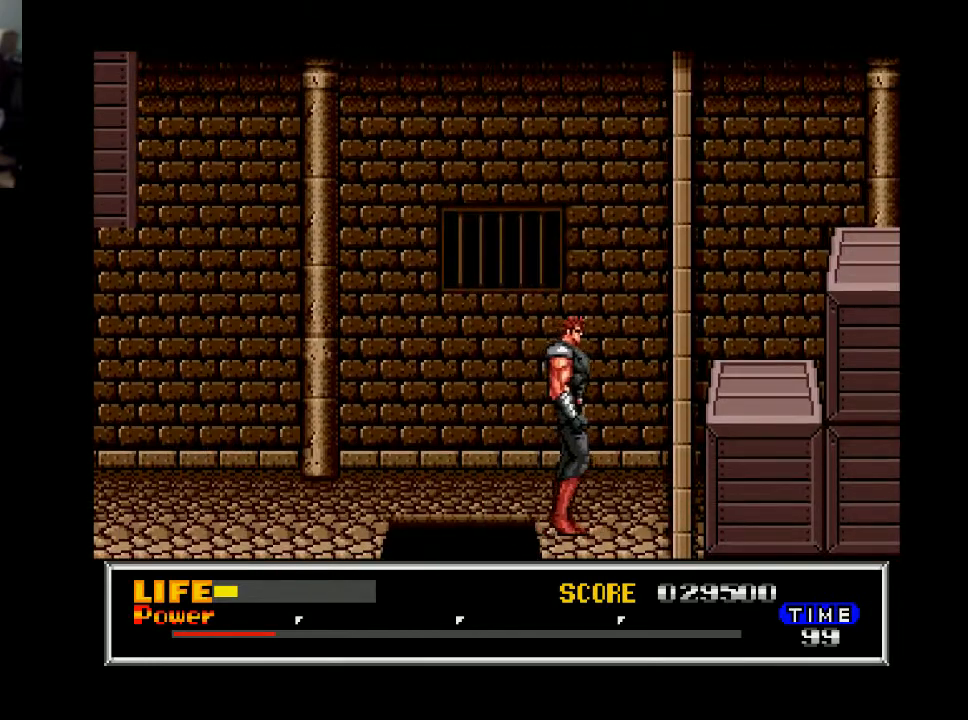
{"buttons": ["B", "DPAD_RIGHT"], "right_stick": "center", "events": [[333, "B", "down"]]}
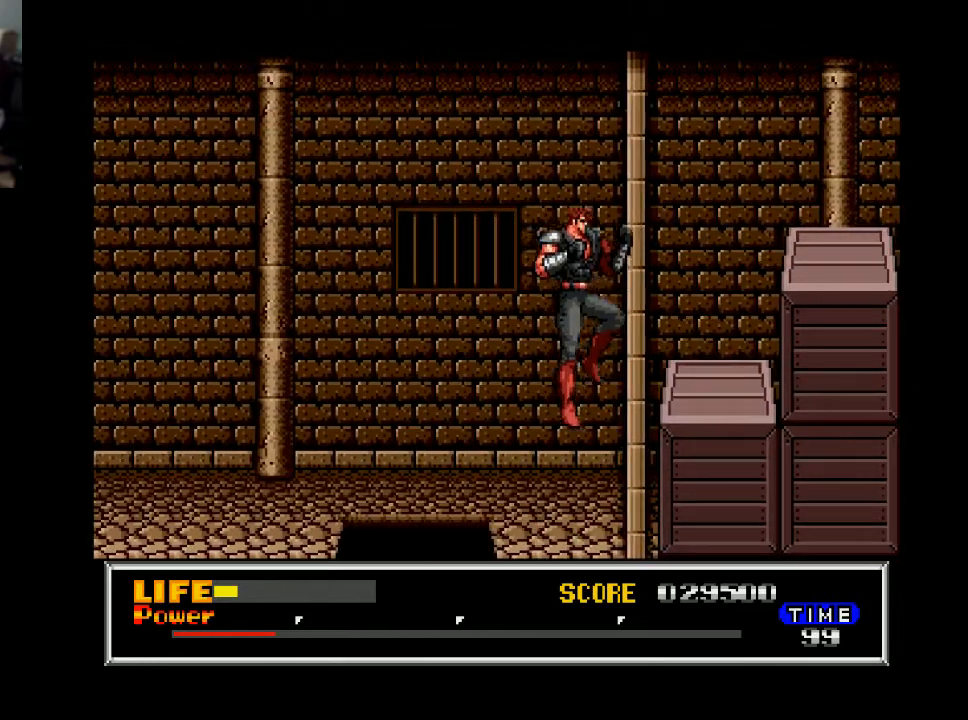
{"buttons": ["DPAD_RIGHT"], "right_stick": "center", "events": [[367, "B", "up"]]}
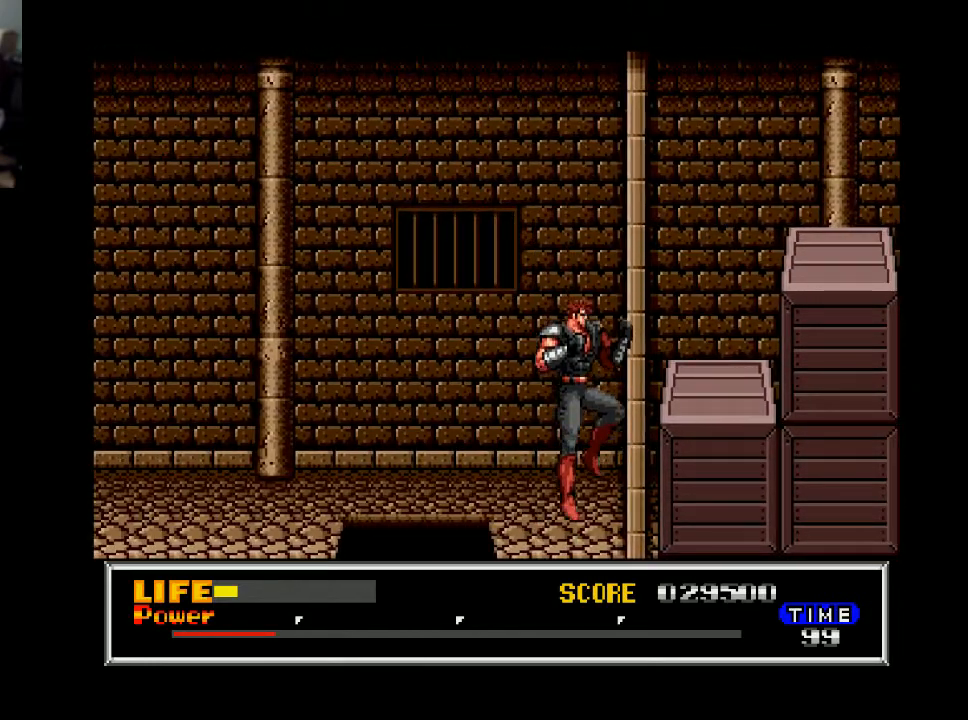
{"buttons": ["B", "DPAD_RIGHT"], "right_stick": "center", "events": [[367, "B", "down"]]}
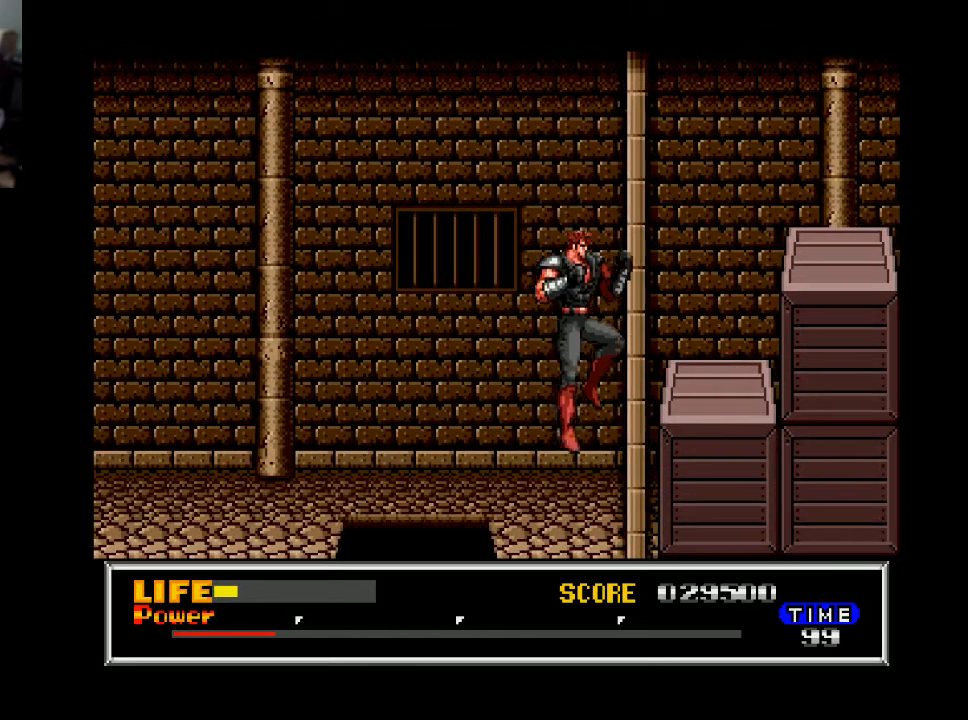
{"buttons": [], "right_stick": "center", "events": [[367, "B", "up"], [367, "DPAD_RIGHT", "up"]]}
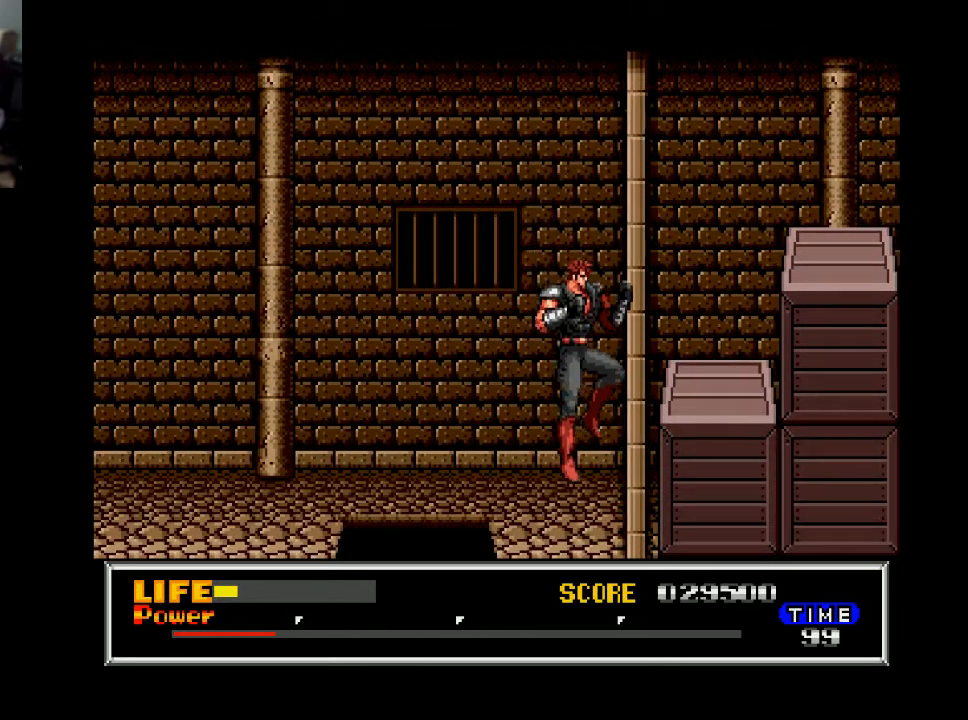
{"buttons": ["DPAD_LEFT"], "right_stick": "center", "events": [[33, "DPAD_LEFT", "down"]]}
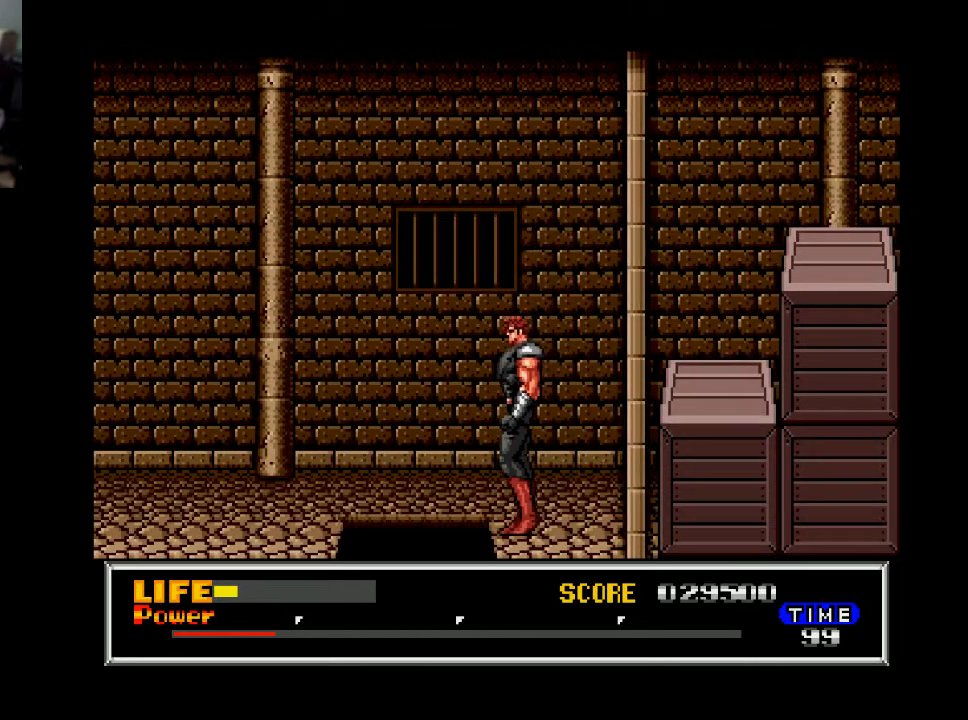
{"buttons": ["B", "DPAD_LEFT"], "right_stick": "center", "events": [[67, "B", "down"]]}